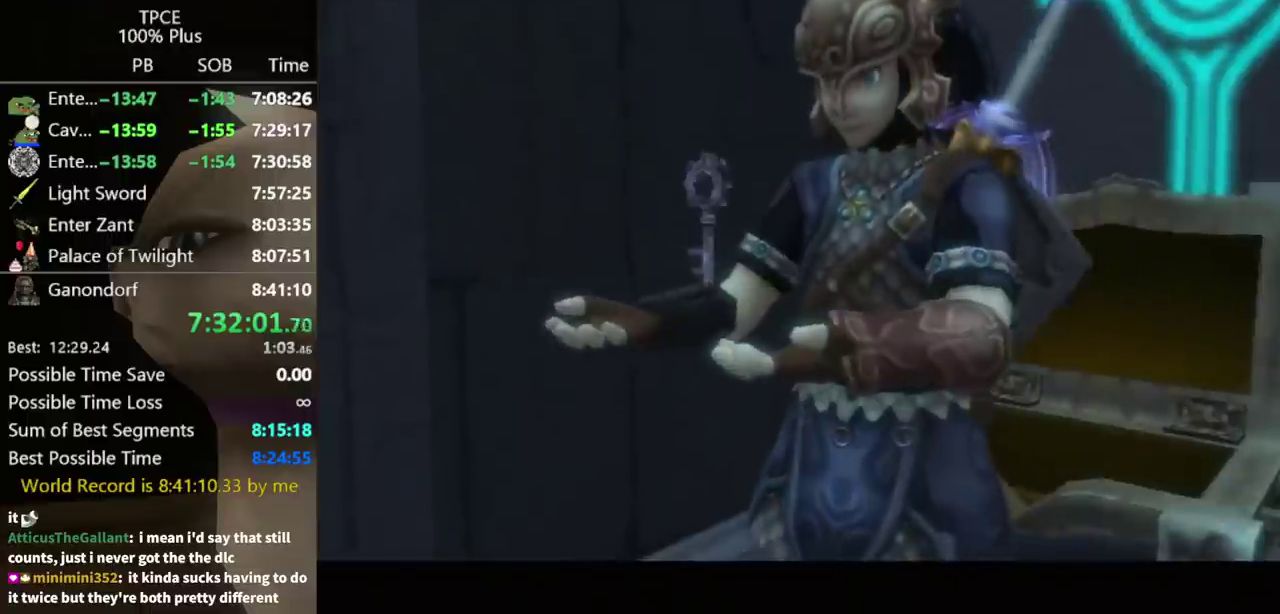
Gameplay with a controller (Nintendo layout); each line is a JSON object with the inputs held at the frame after it. Not read: L3 R3.
{"buttons": ["A"], "left_stick": "center", "right_stick": "center"}
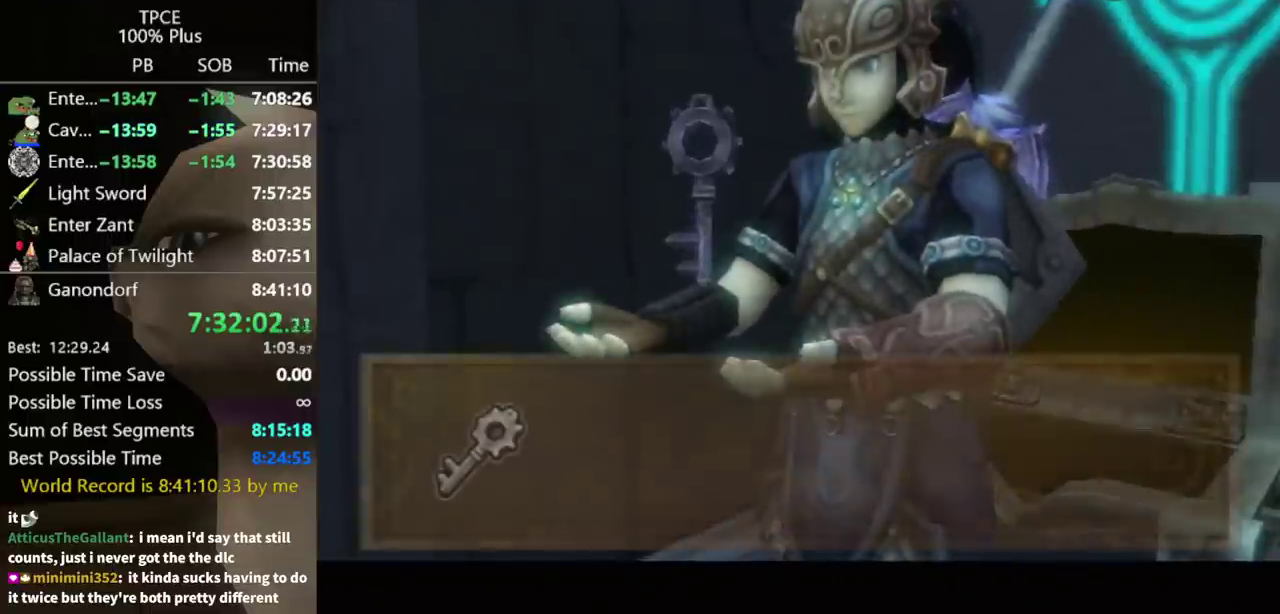
{"buttons": ["A"], "left_stick": "center", "right_stick": "center"}
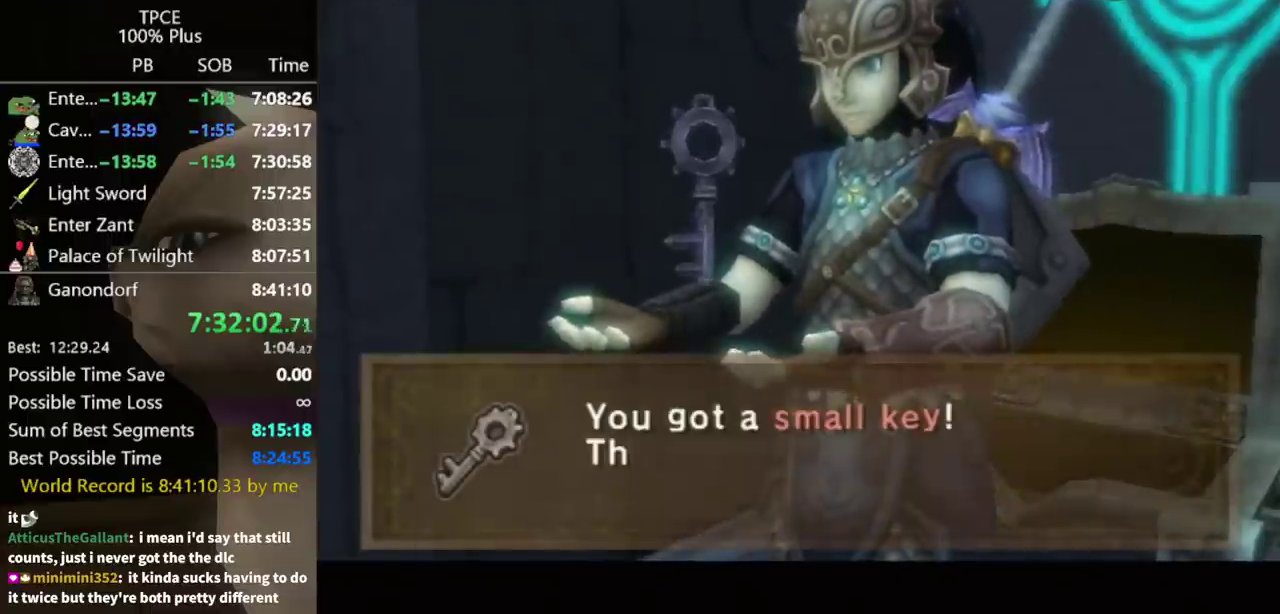
{"buttons": [], "left_stick": "center", "right_stick": "center"}
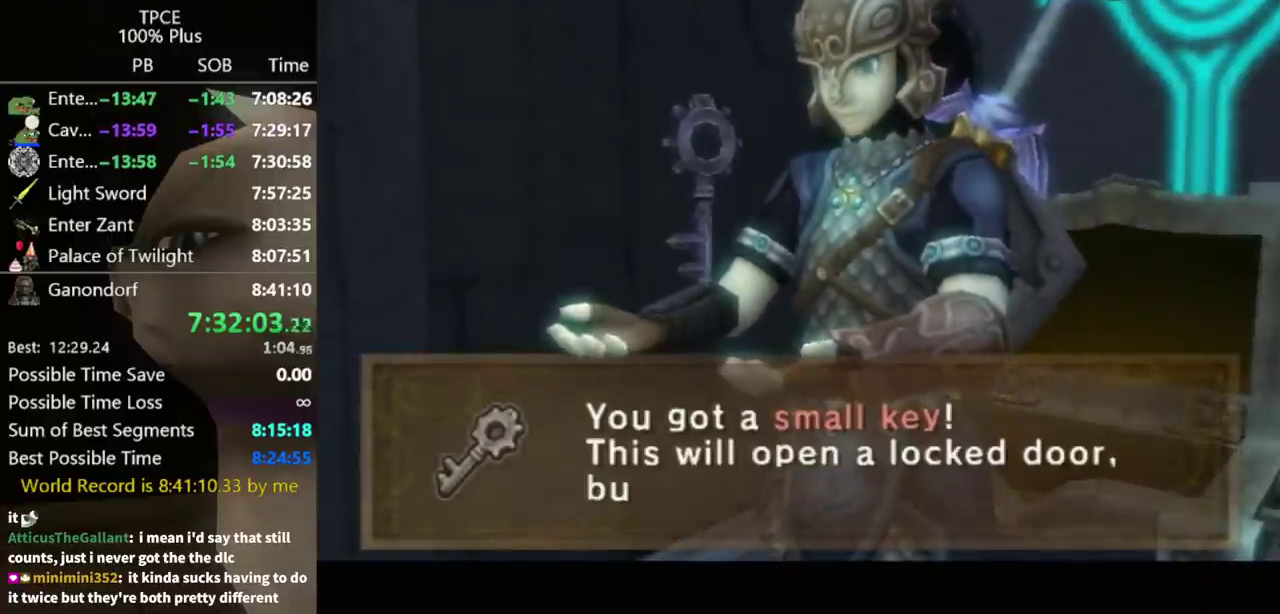
{"buttons": [], "left_stick": "center", "right_stick": "center"}
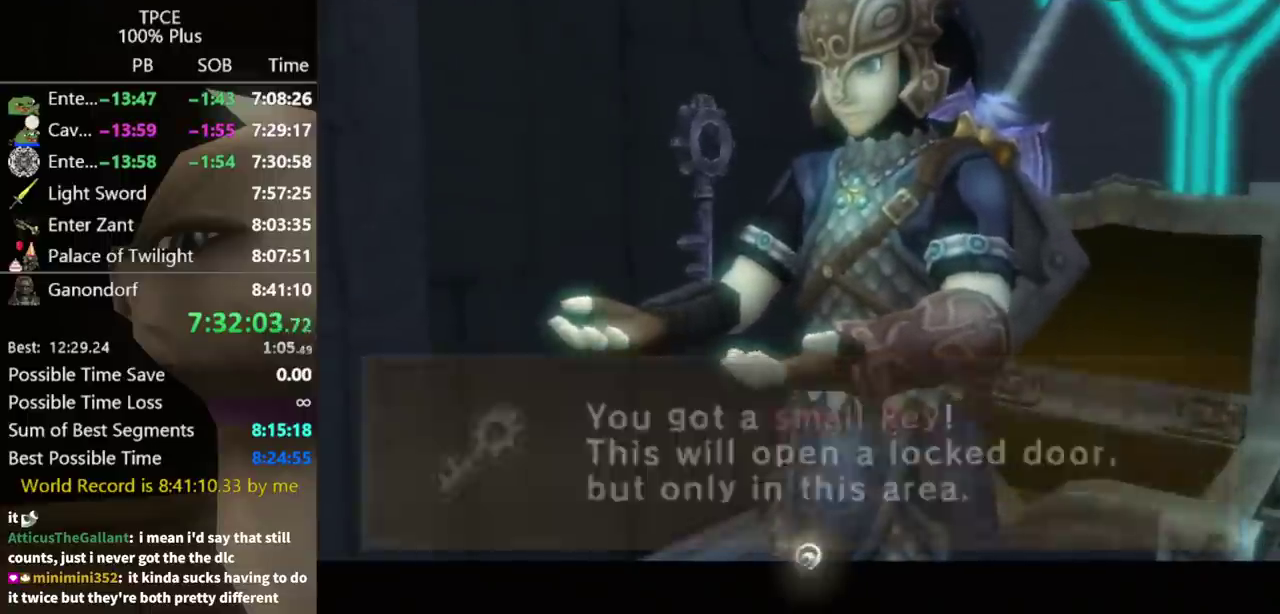
{"buttons": [], "left_stick": "up", "right_stick": "center"}
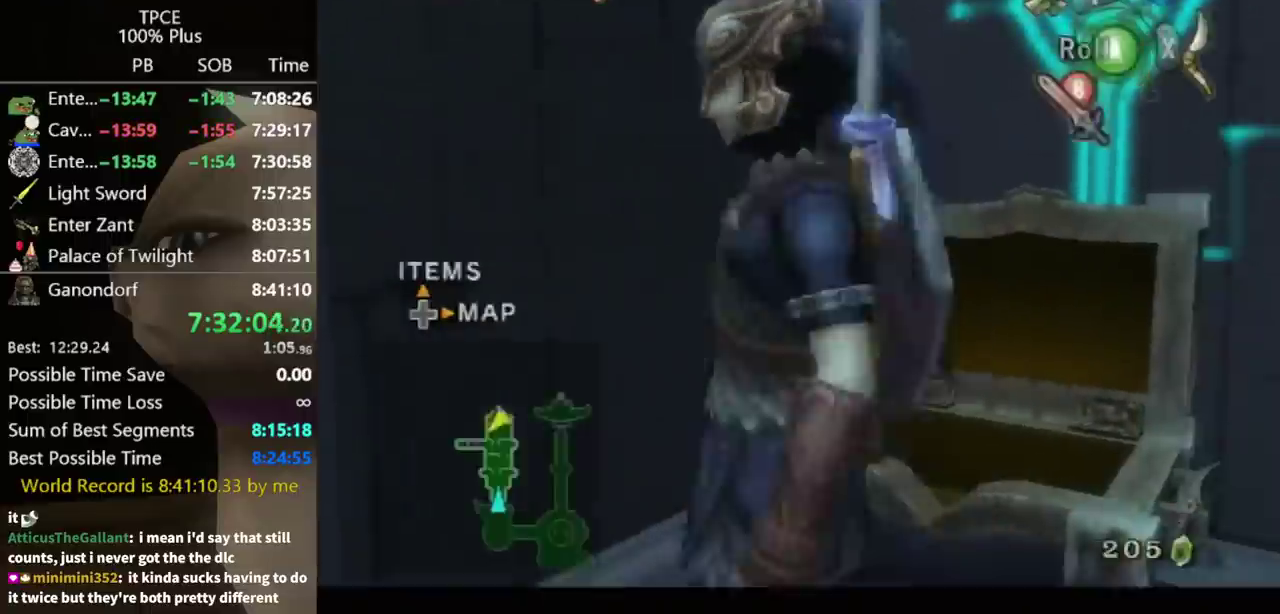
{"buttons": ["Y"], "left_stick": "down-right", "right_stick": "center"}
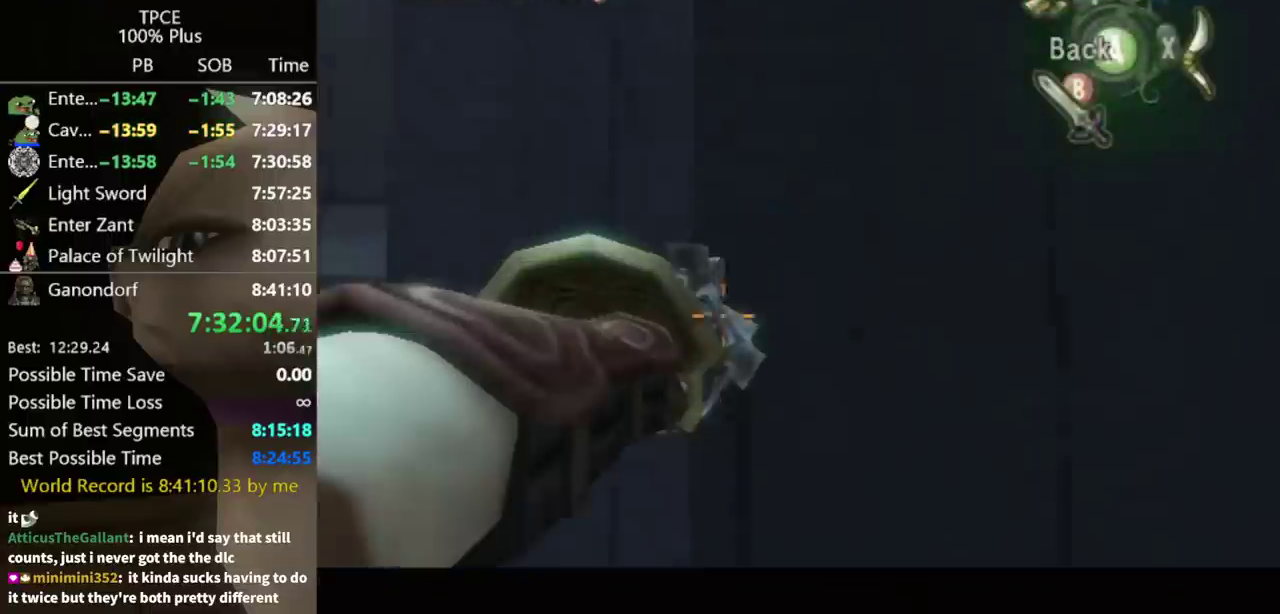
{"buttons": ["Y"], "left_stick": "down-right", "right_stick": "center"}
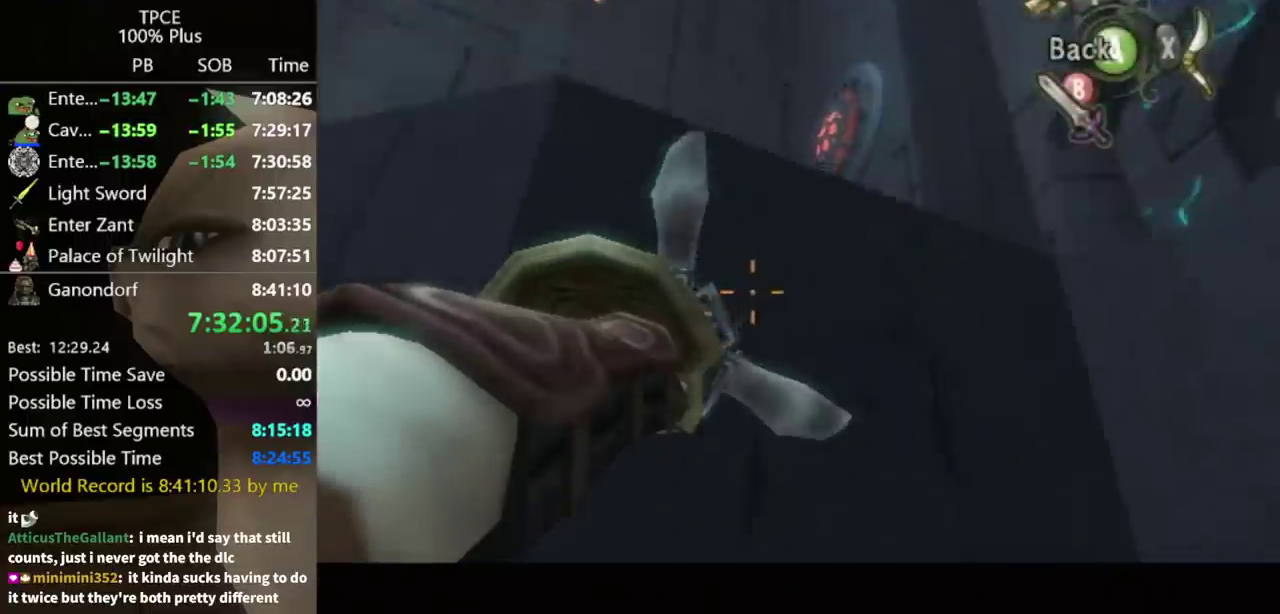
{"buttons": [], "left_stick": "center", "right_stick": "center"}
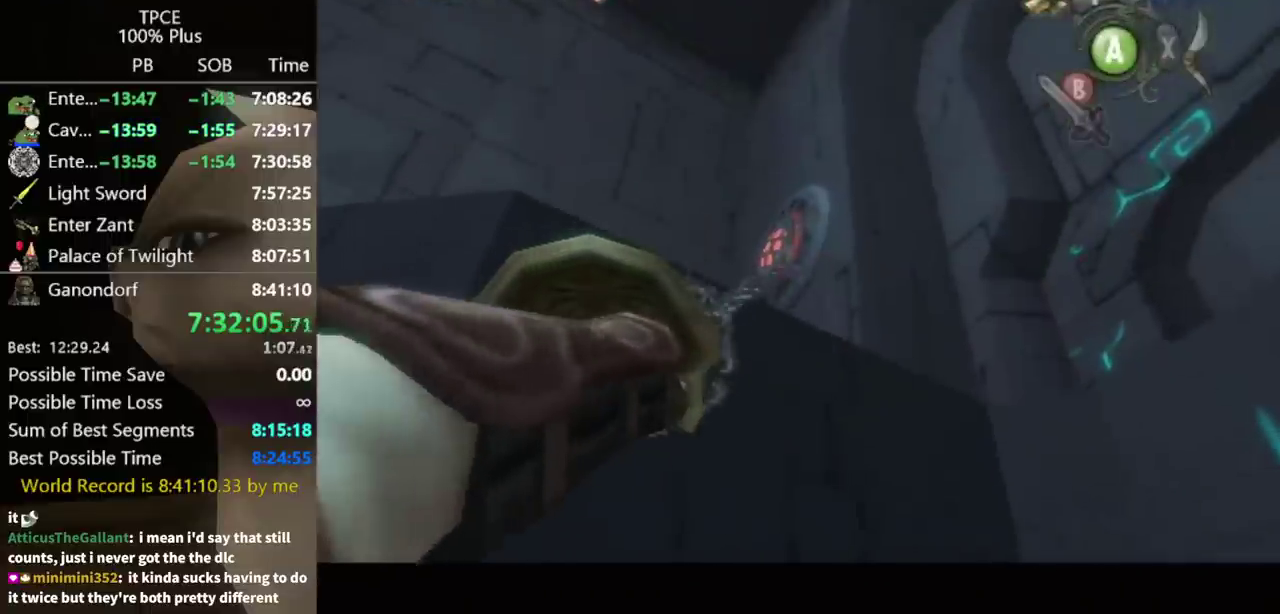
{"buttons": [], "left_stick": "center", "right_stick": "center"}
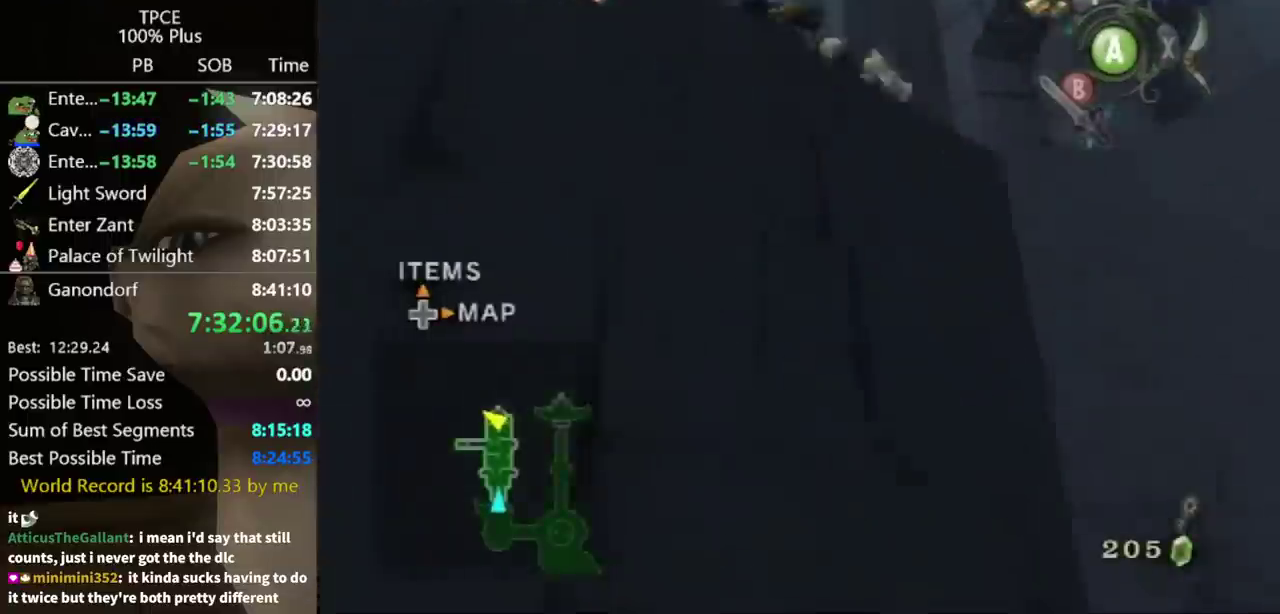
{"buttons": [], "left_stick": "center", "right_stick": "center"}
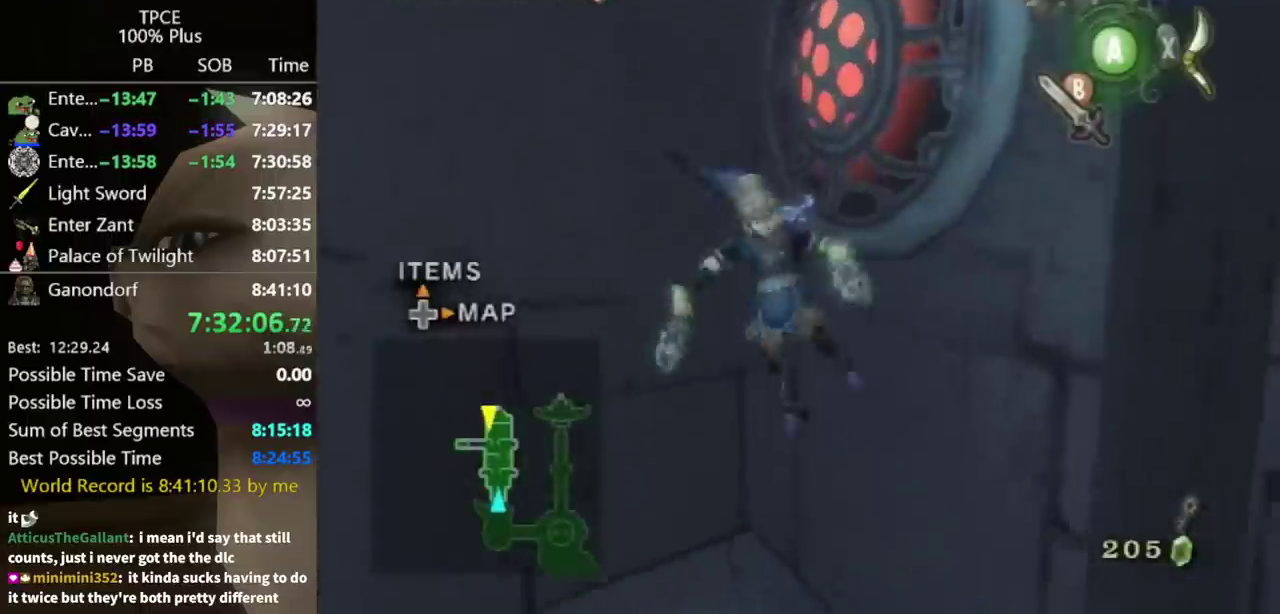
{"buttons": [], "left_stick": "down-right", "right_stick": "center"}
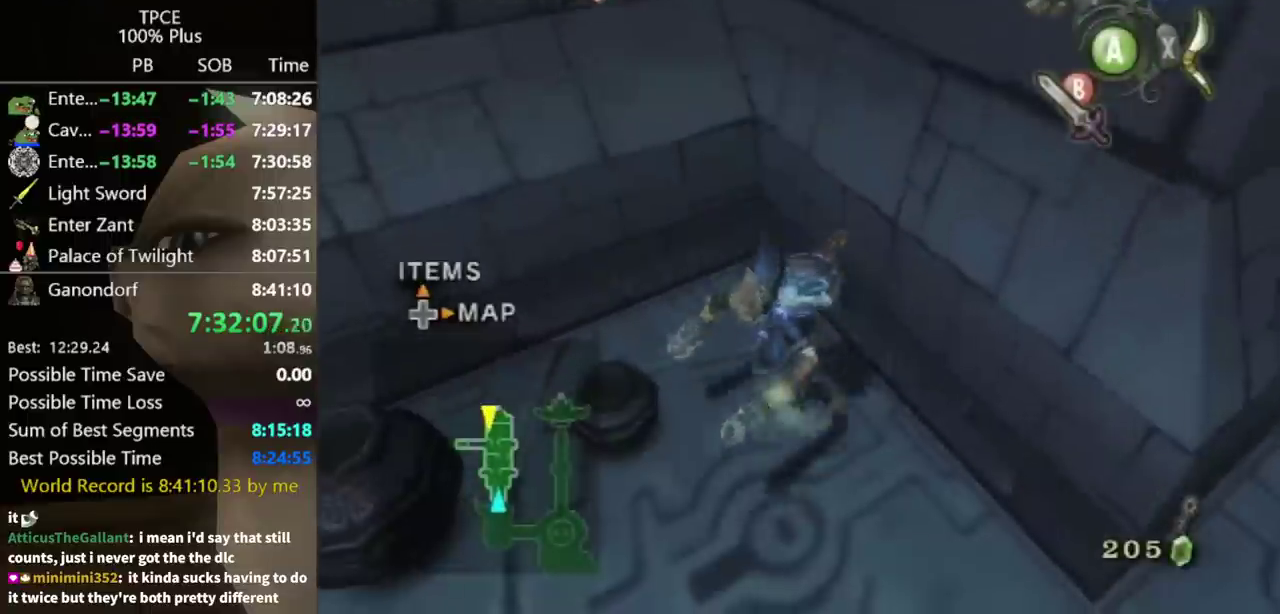
{"buttons": ["A"], "left_stick": "down-right", "right_stick": "center"}
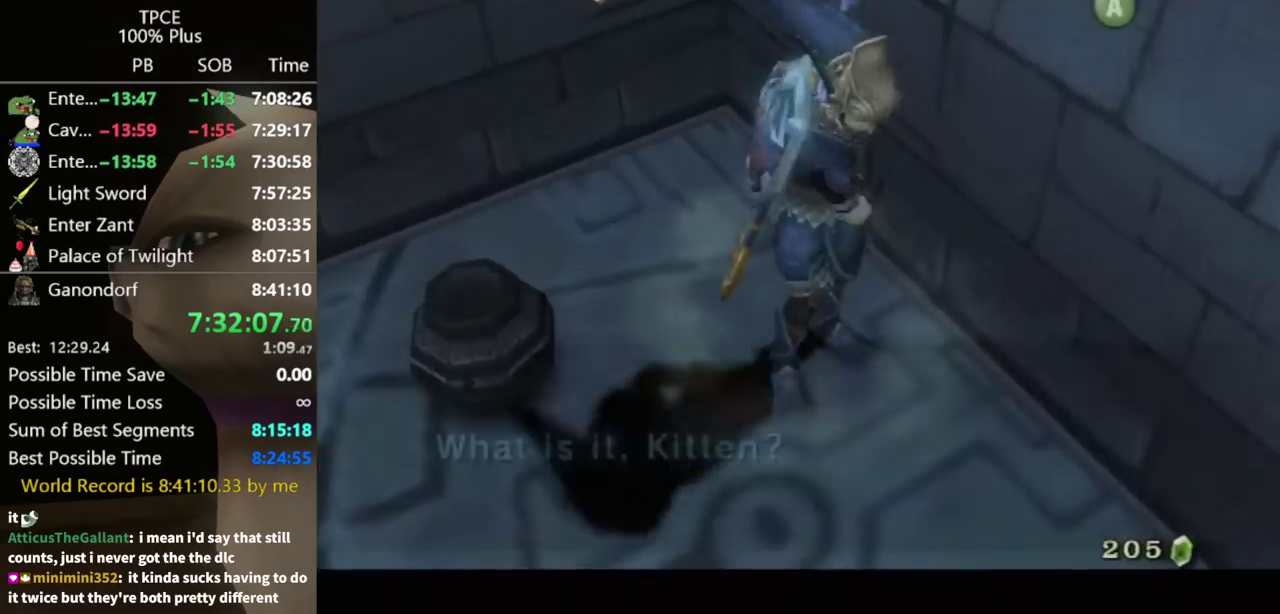
{"buttons": [], "left_stick": "center", "right_stick": "center"}
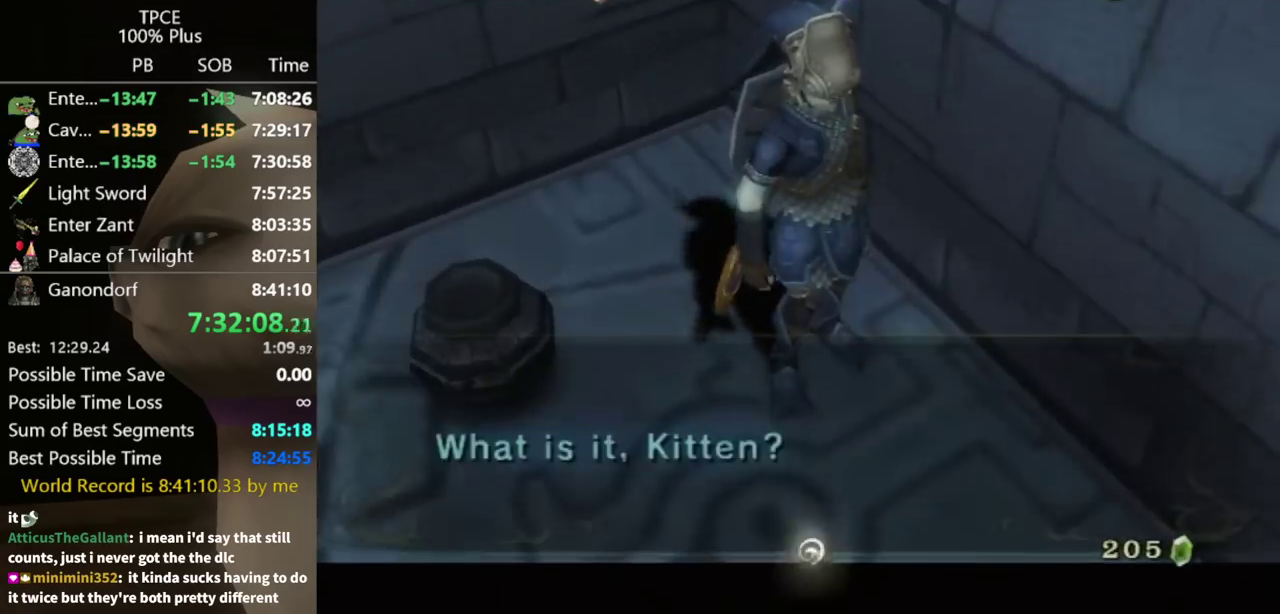
{"buttons": [], "left_stick": "center", "right_stick": "center"}
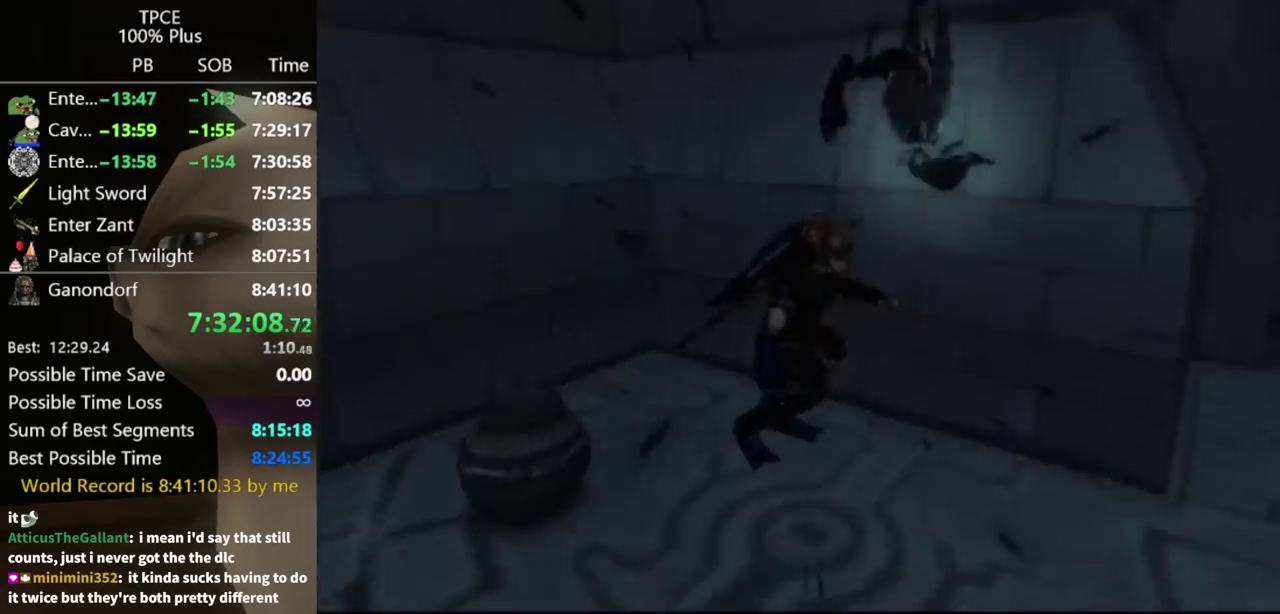
{"buttons": [], "left_stick": "down-right", "right_stick": "center"}
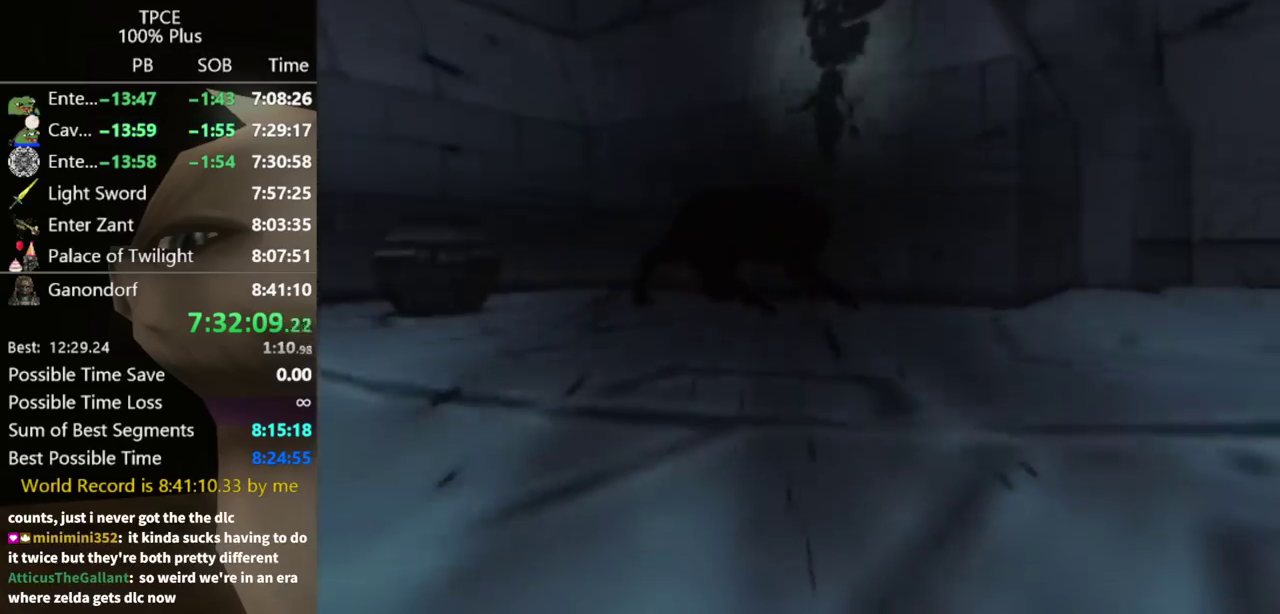
{"buttons": [], "left_stick": "down-right", "right_stick": "center"}